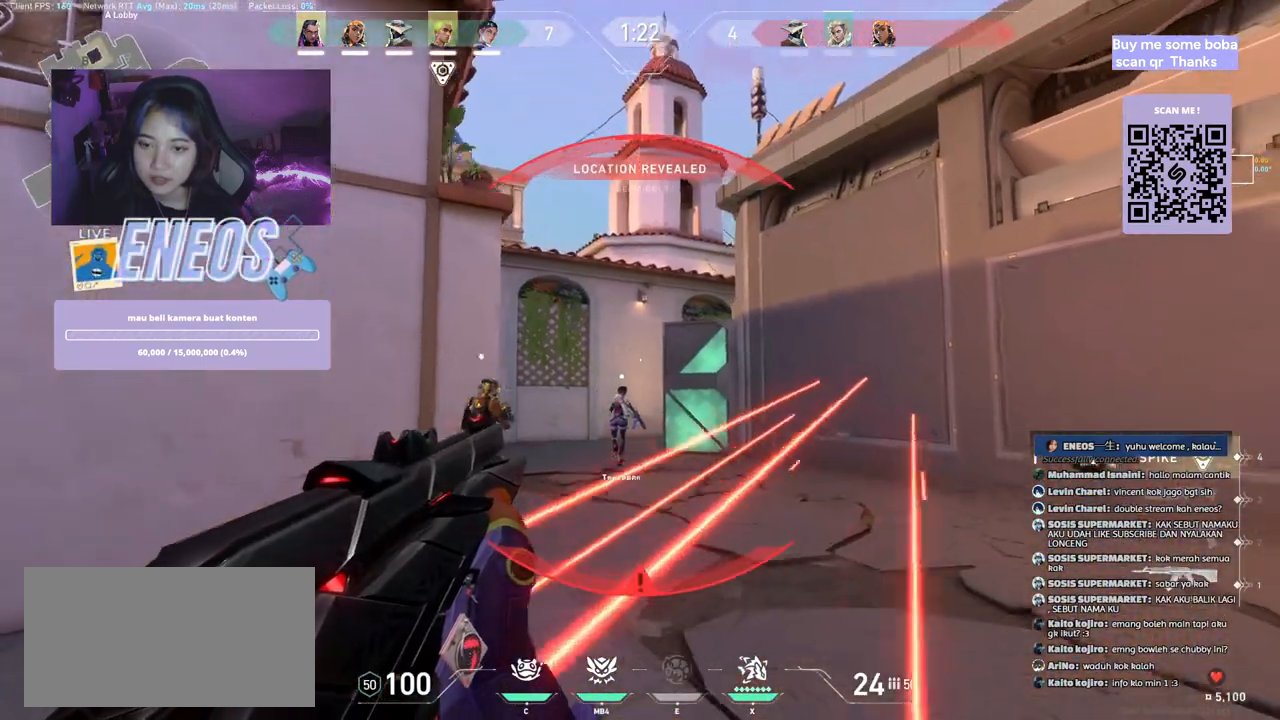
Gameplay with keyboard and mouse; each line is a JSON object with the keys and mouse buttons held at the frame after it. "events" lists presses ("down") and releases ("up") of "a", "ctrl", "d", "e", "q", "s", "shift", "space", "w", "mouse_left", "mouse_wheel", "mouse_right", "mouse_mb4" and "mouse_mb5" between this image and that frame as [ms after this image, input, new state], when the widget could be followed in between. "mouse_left", "mouse_wheel", "mouse_right", "mouse_mb4", "mouse_mb5" = the "left", "wheel", "right", "mb4", "mb5" buttons of the "mouse" list. No other keys are recorded. "wheel" means that the mouse wheel is clicked or scrolled. Mouse movement is not recorded.
{"keys": ["a"], "mouse": [], "events": [[200, "mouse_wheel", "down"], [417, "mouse_wheel", "up"]]}
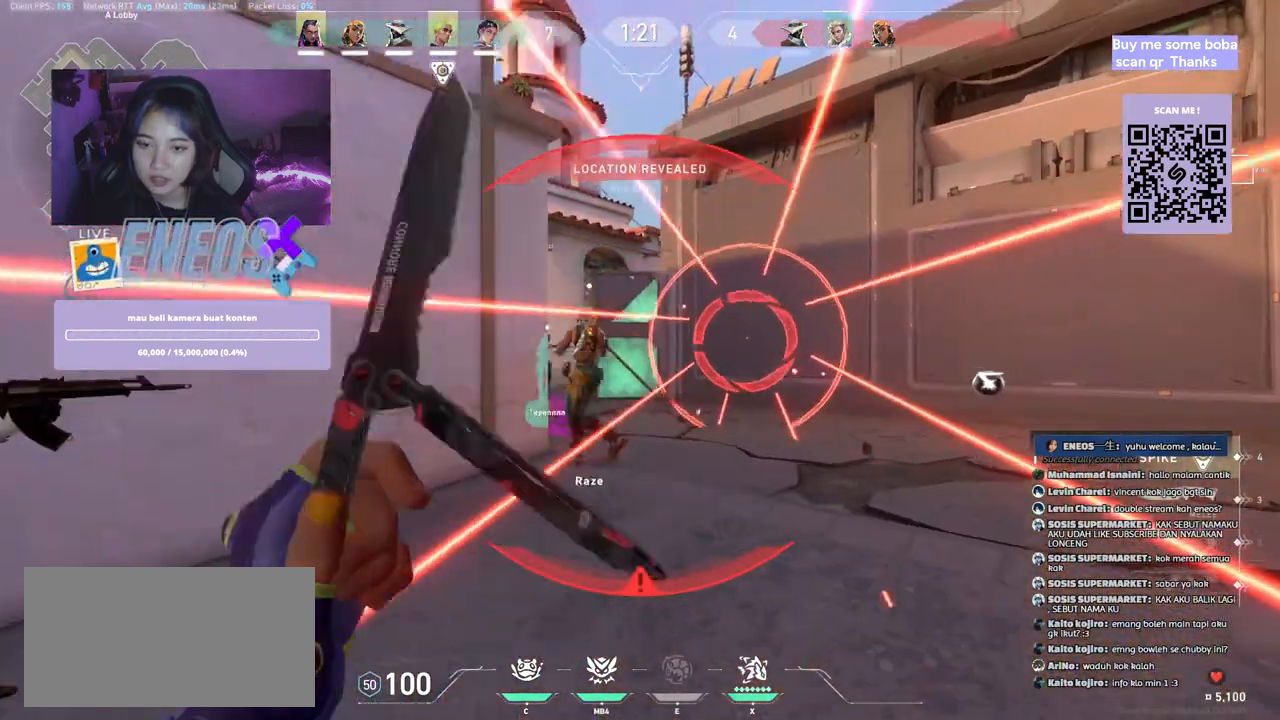
{"keys": ["a"], "mouse": [], "events": []}
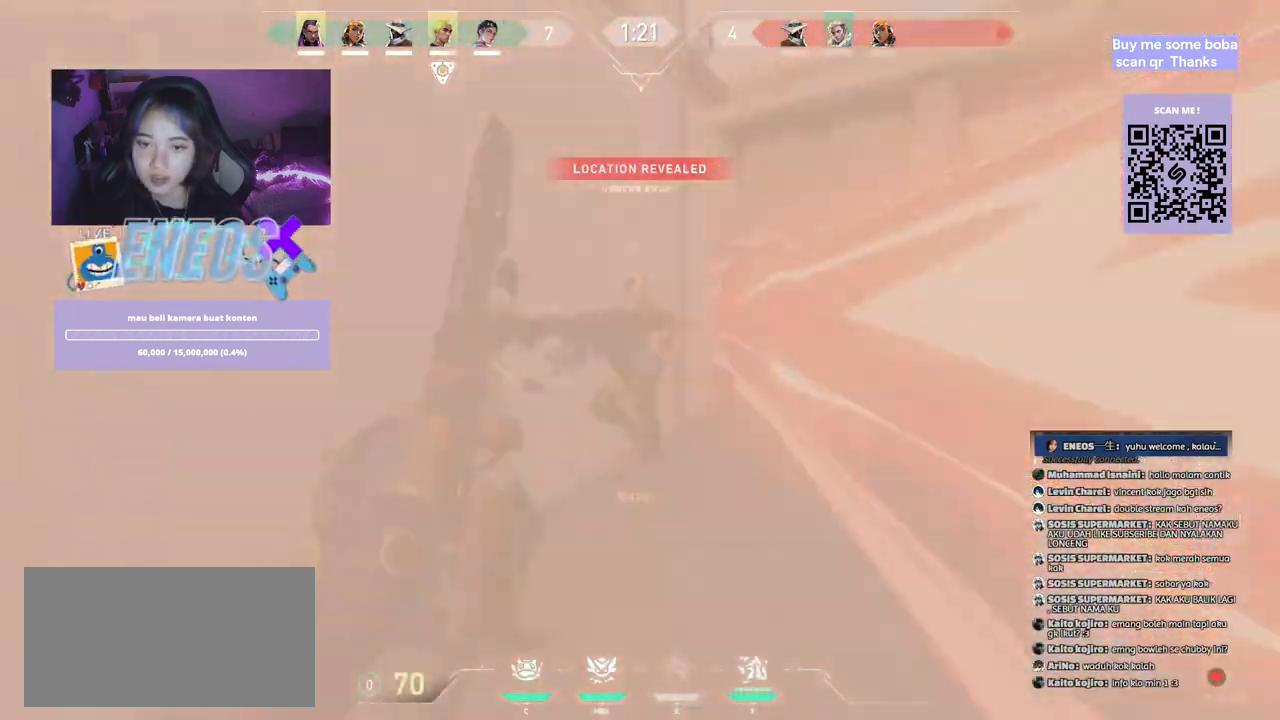
{"keys": ["a"], "mouse": [], "events": []}
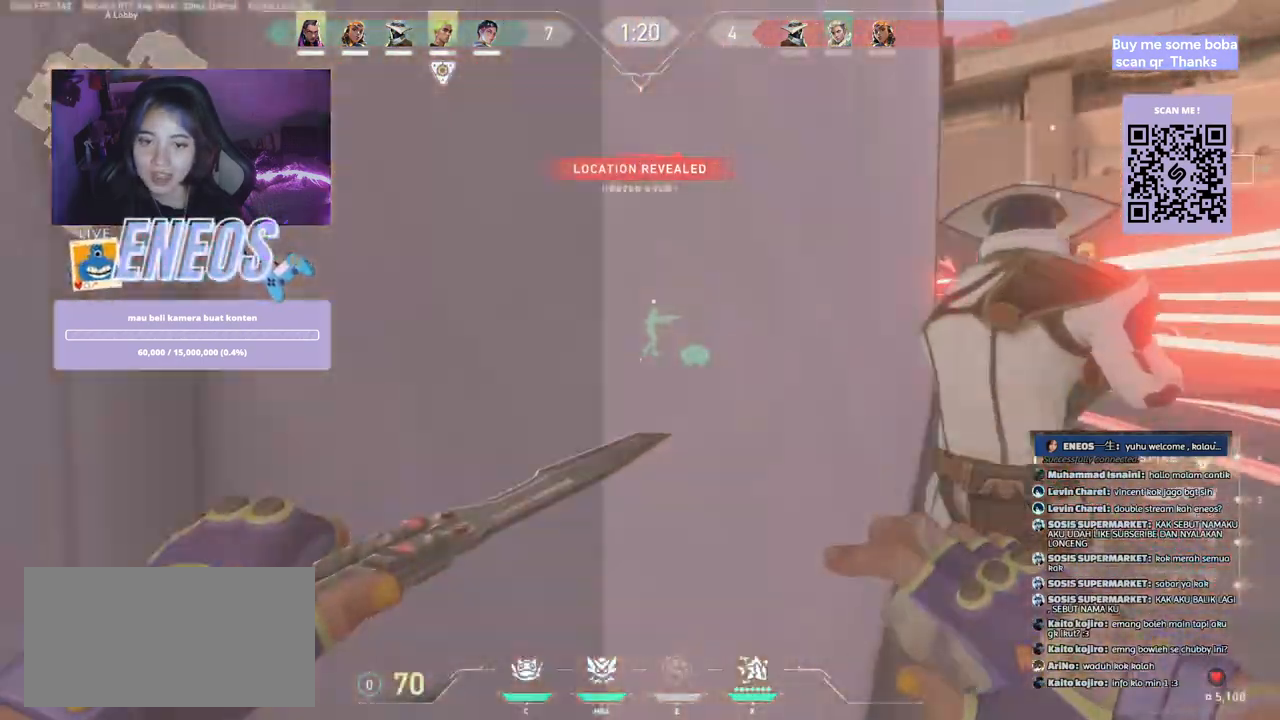
{"keys": ["a"], "mouse": [], "events": [[67, "a", "up"], [100, "s", "down"], [317, "a", "down"], [417, "s", "up"]]}
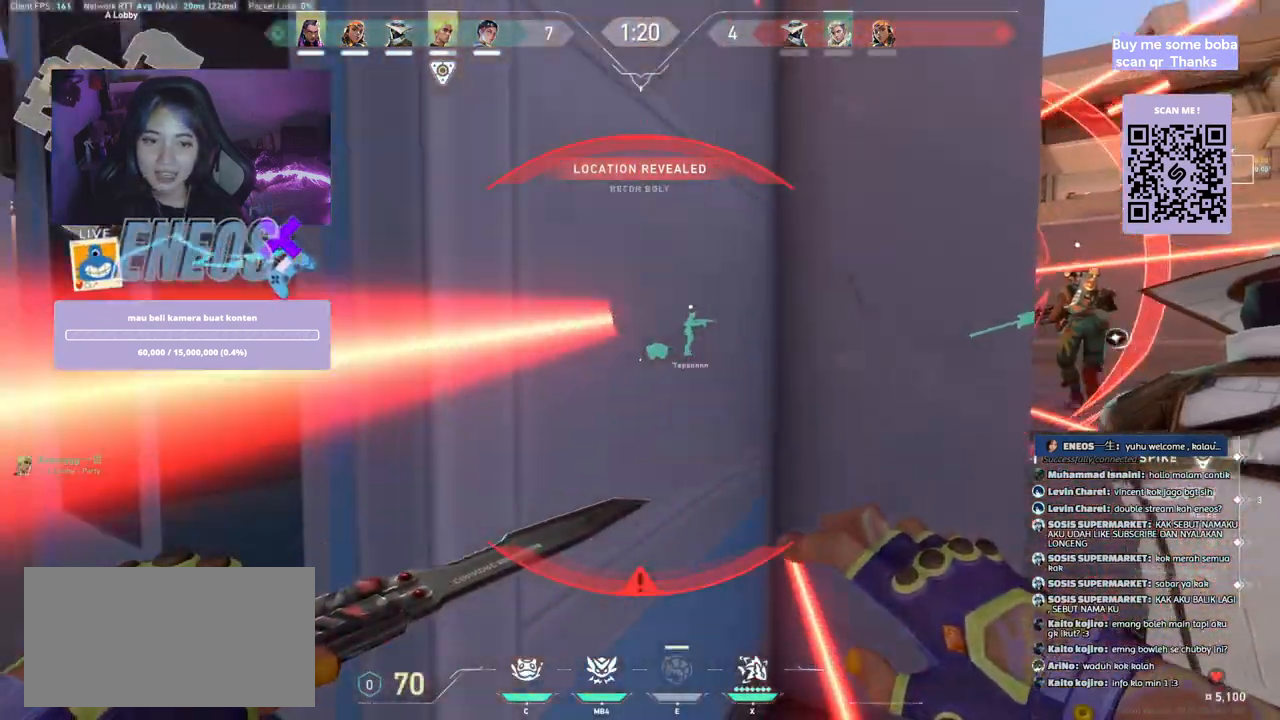
{"keys": ["a"], "mouse": [], "events": []}
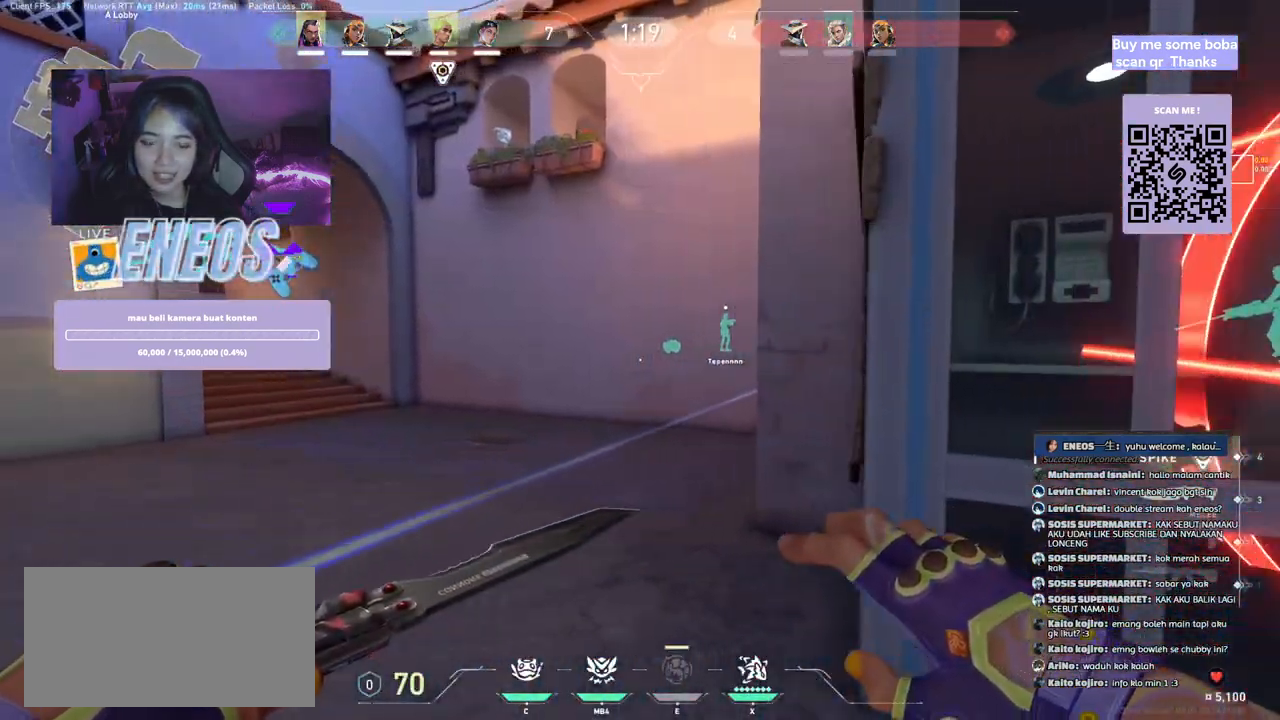
{"keys": ["a"], "mouse": [], "events": []}
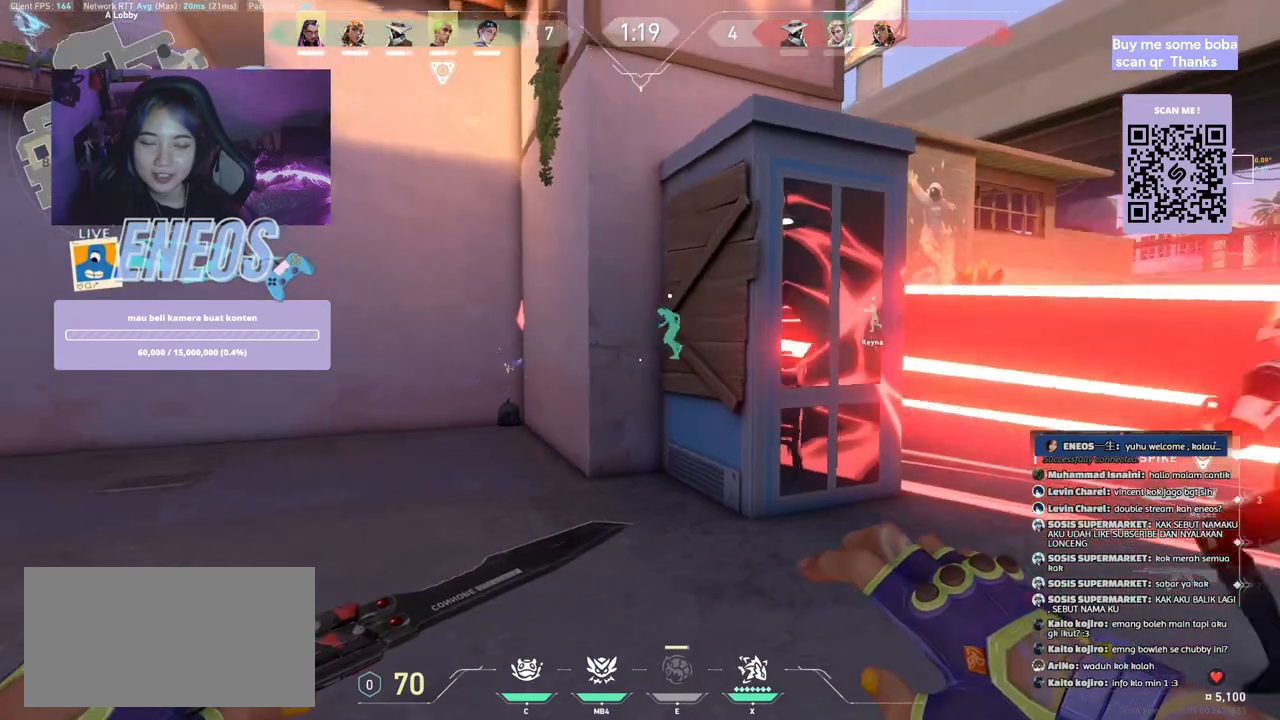
{"keys": ["a"], "mouse": [], "events": []}
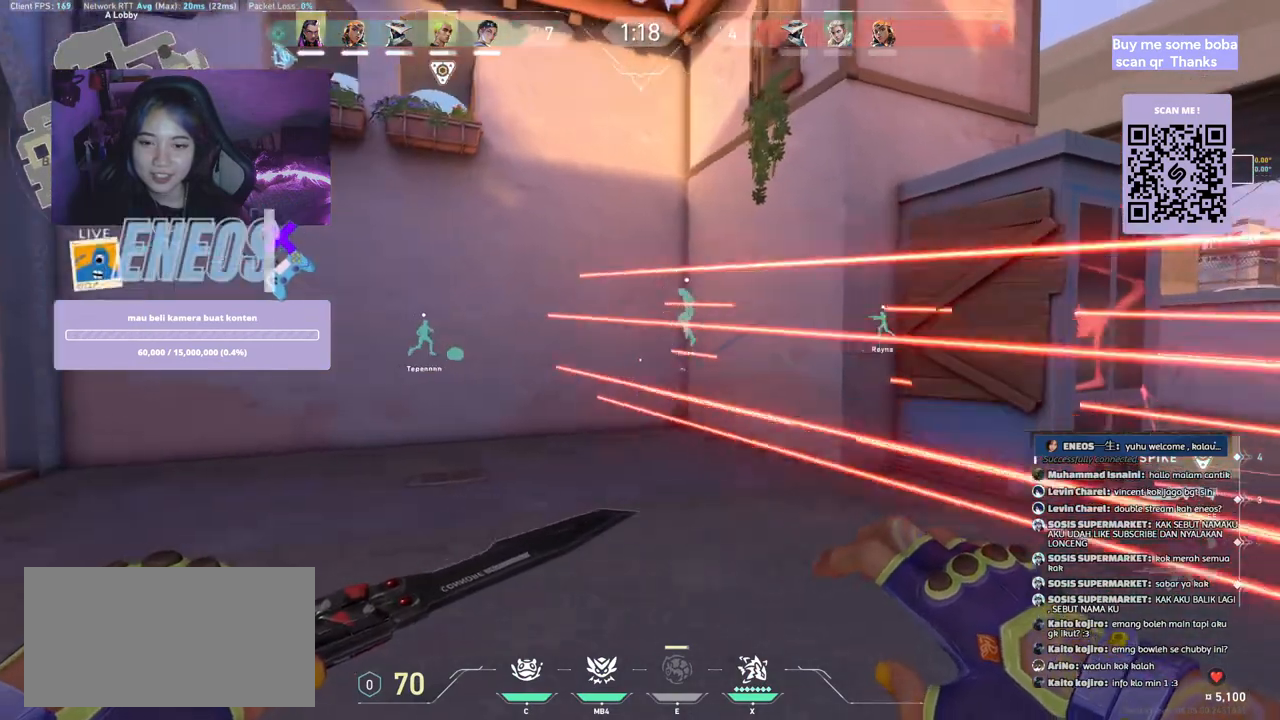
{"keys": ["a"], "mouse": [], "events": []}
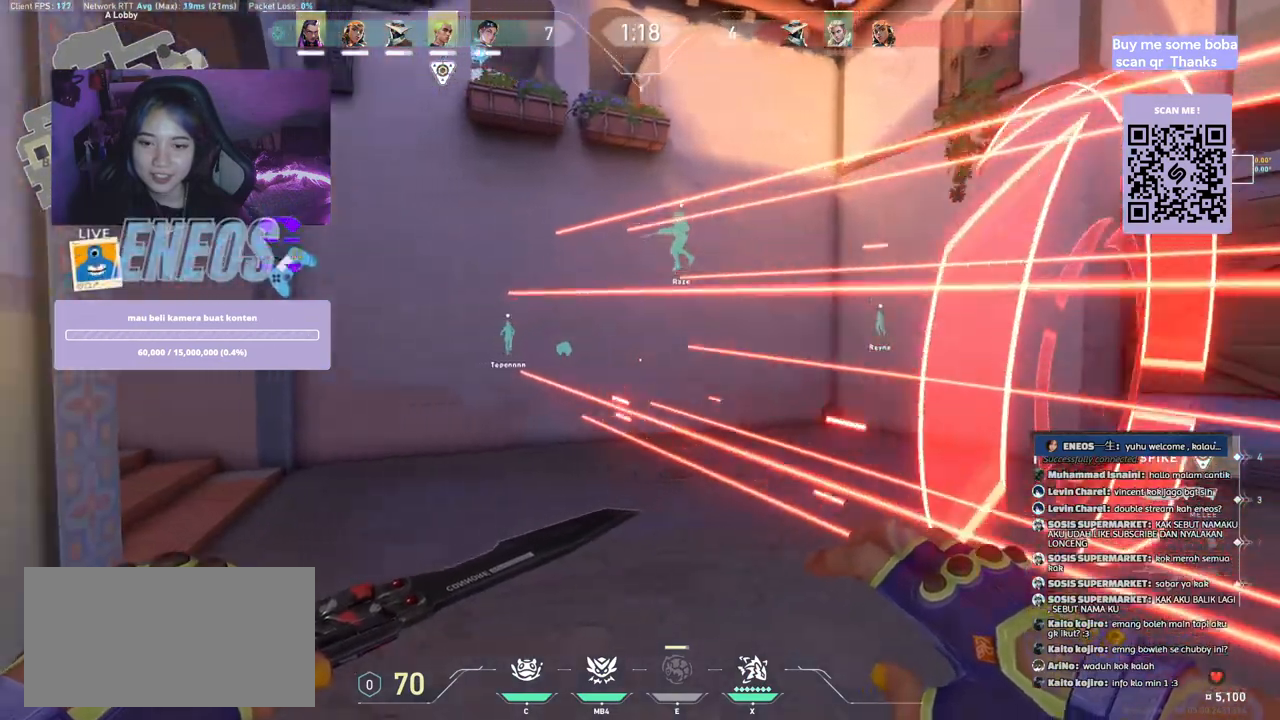
{"keys": [], "mouse": [], "events": [[300, "a", "up"]]}
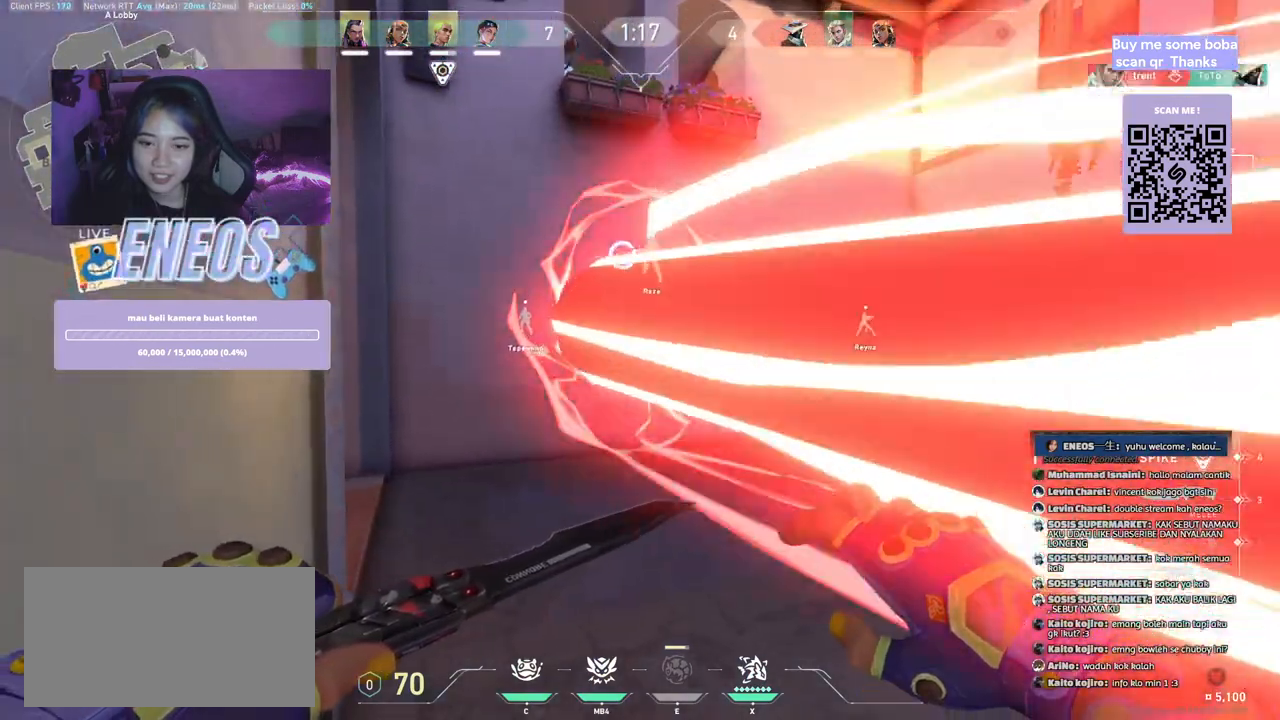
{"keys": ["d"], "mouse": [], "events": [[350, "d", "down"]]}
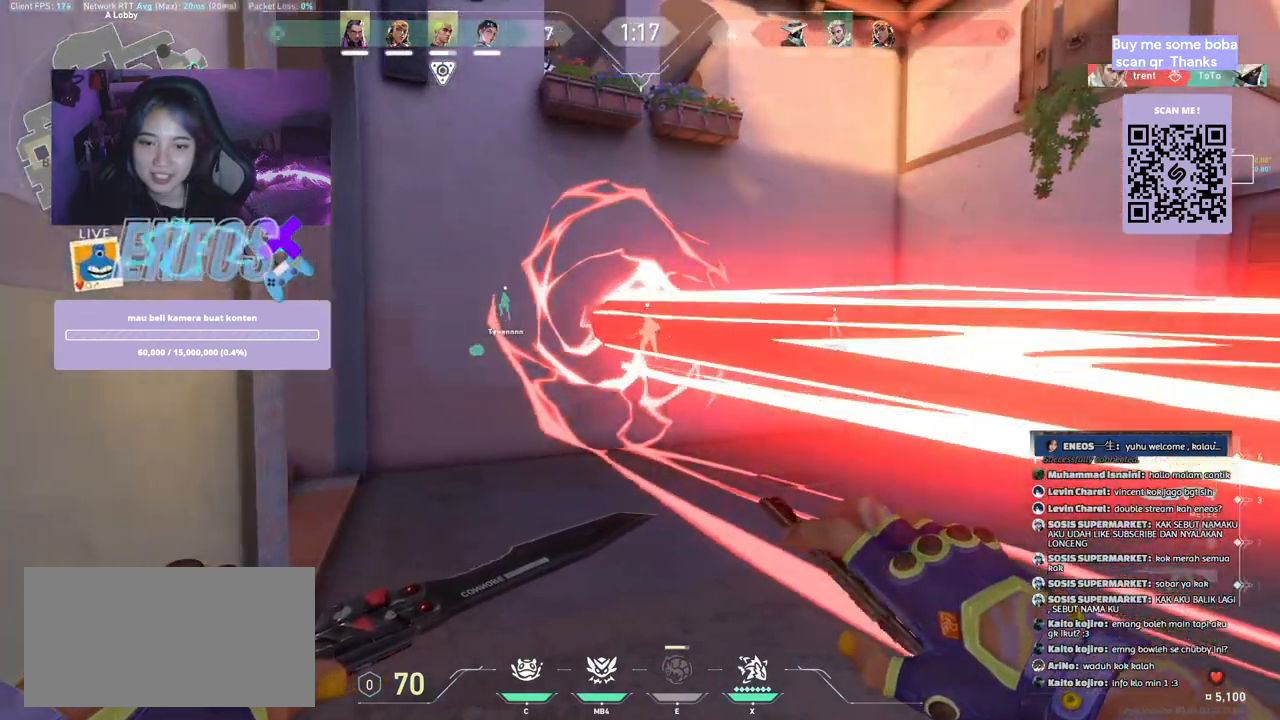
{"keys": ["d"], "mouse": [], "events": []}
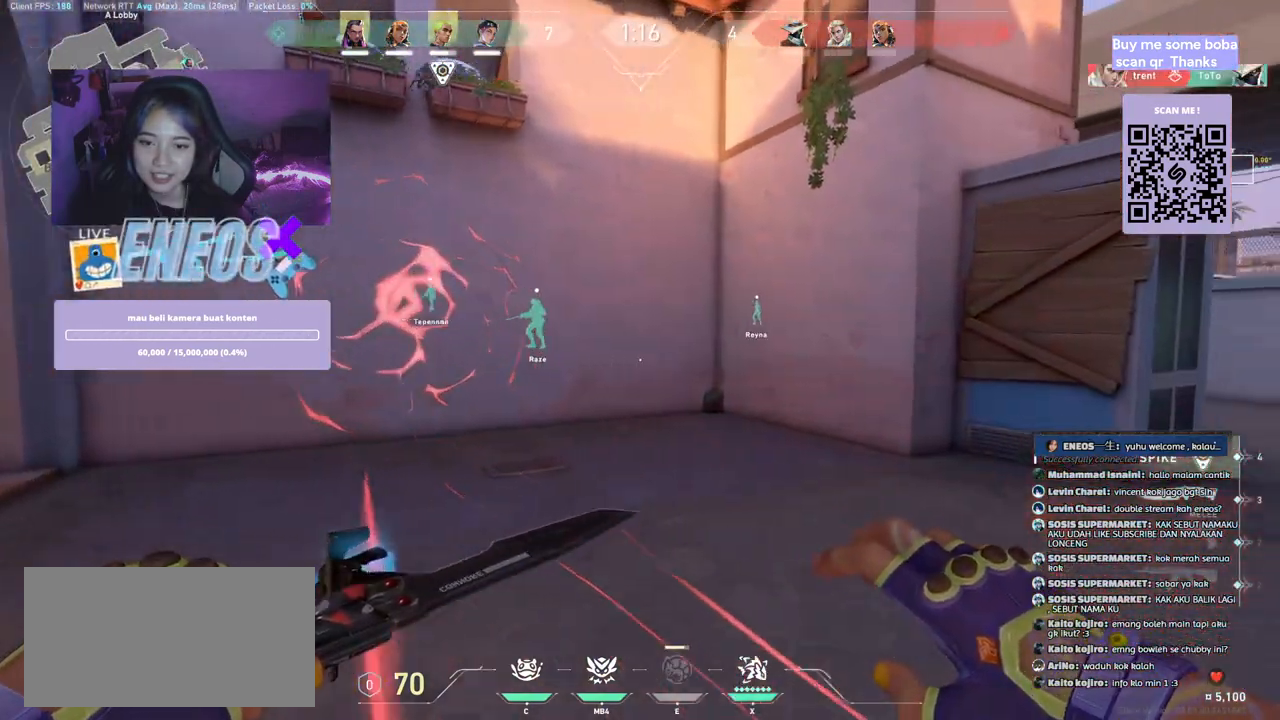
{"keys": ["d", "w"], "mouse": [], "events": [[300, "w", "down"]]}
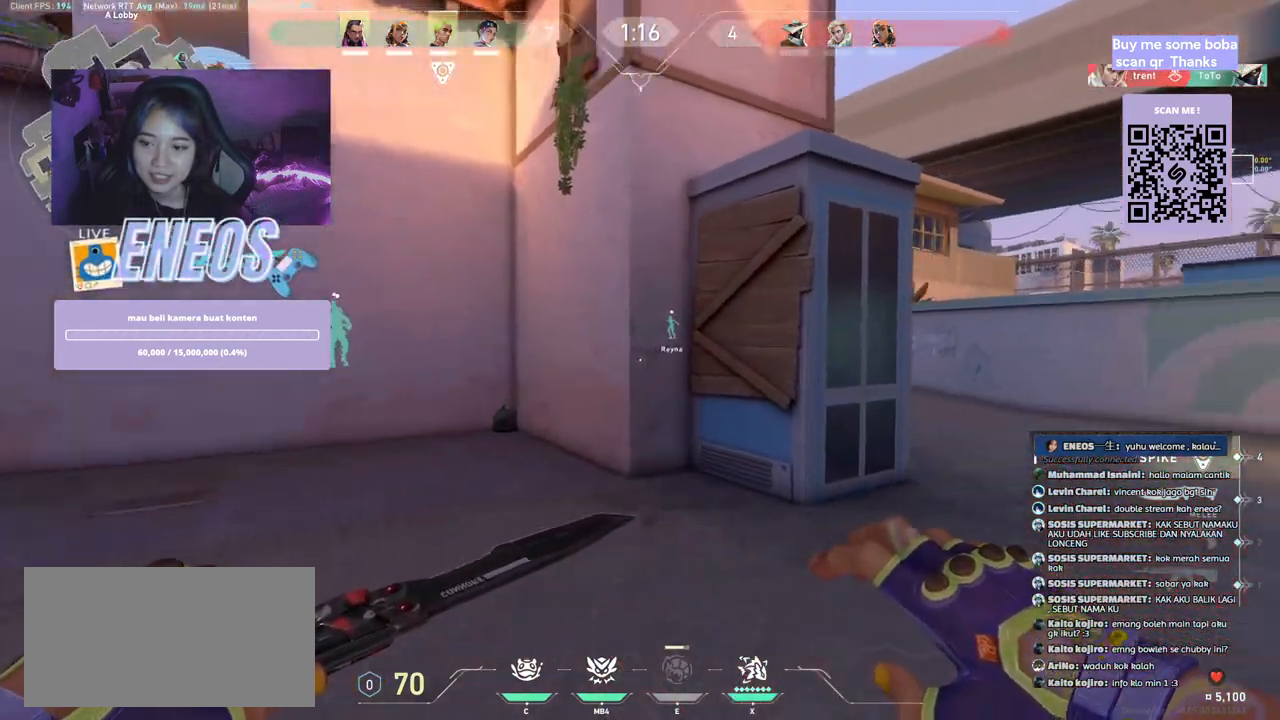
{"keys": ["w"], "mouse": [], "events": [[50, "d", "up"]]}
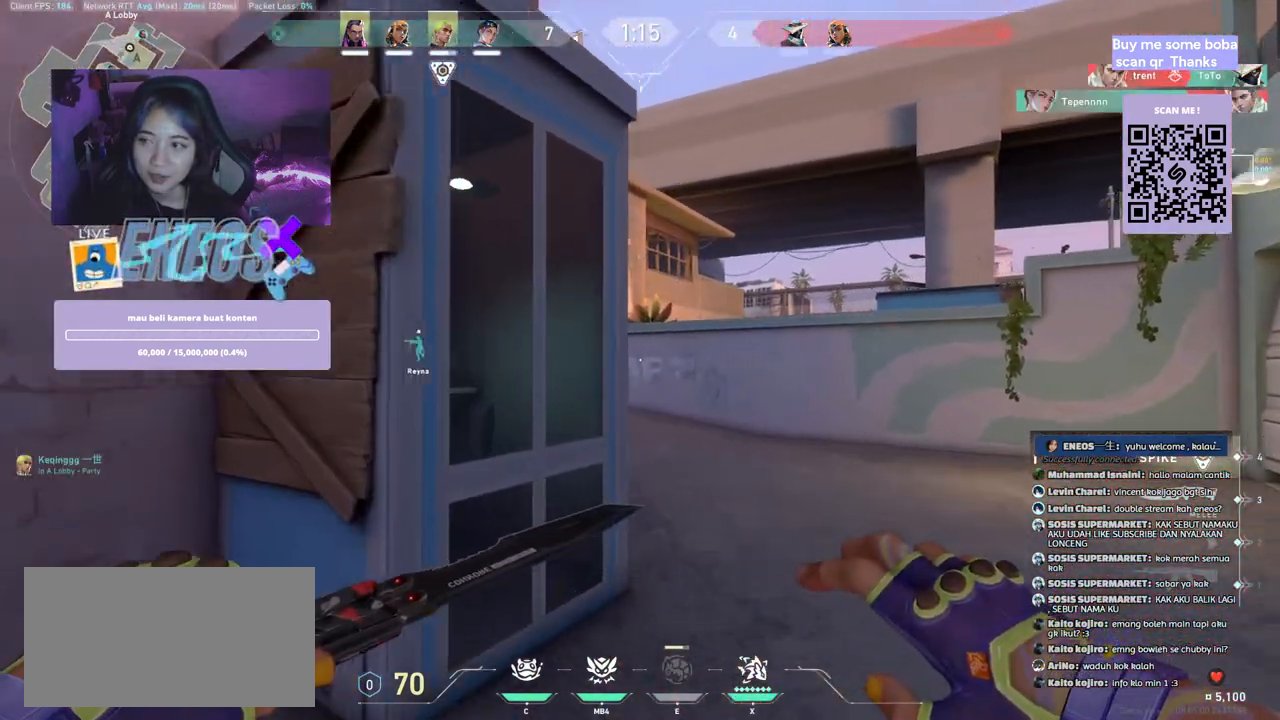
{"keys": ["w"], "mouse": [], "events": []}
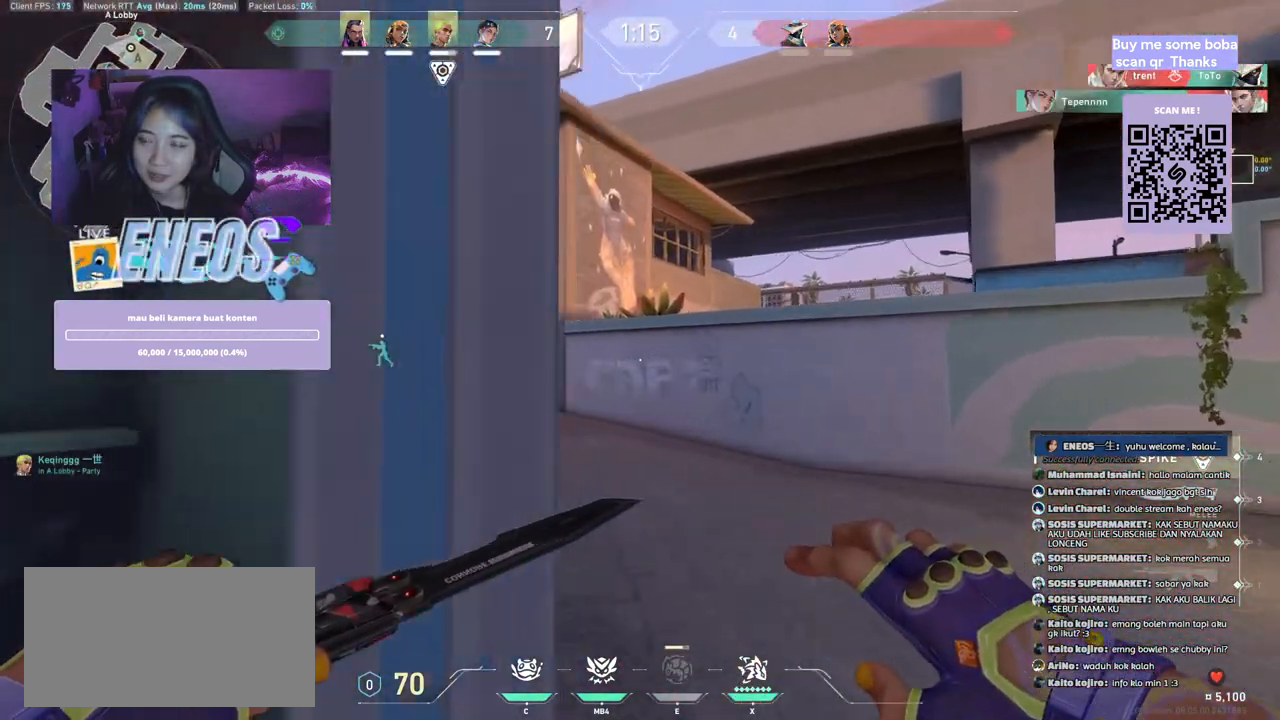
{"keys": ["w"], "mouse": [], "events": []}
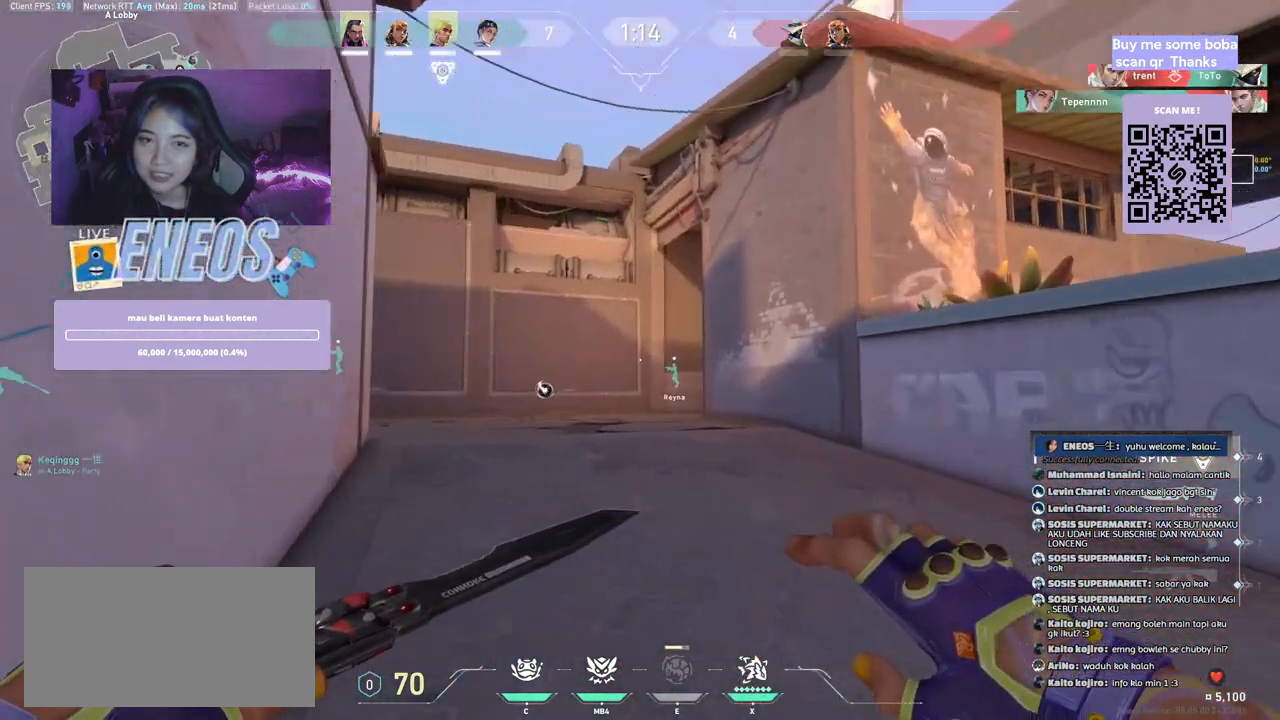
{"keys": ["w"], "mouse": [], "events": []}
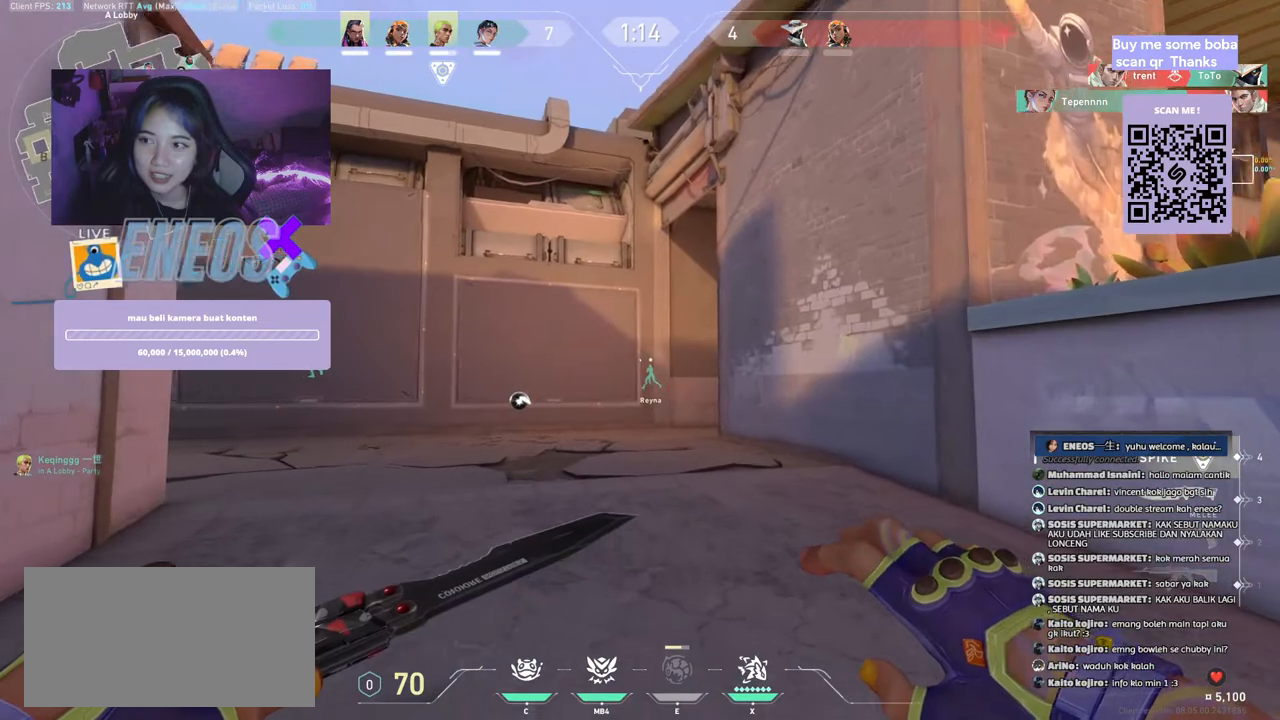
{"keys": ["w"], "mouse": [], "events": []}
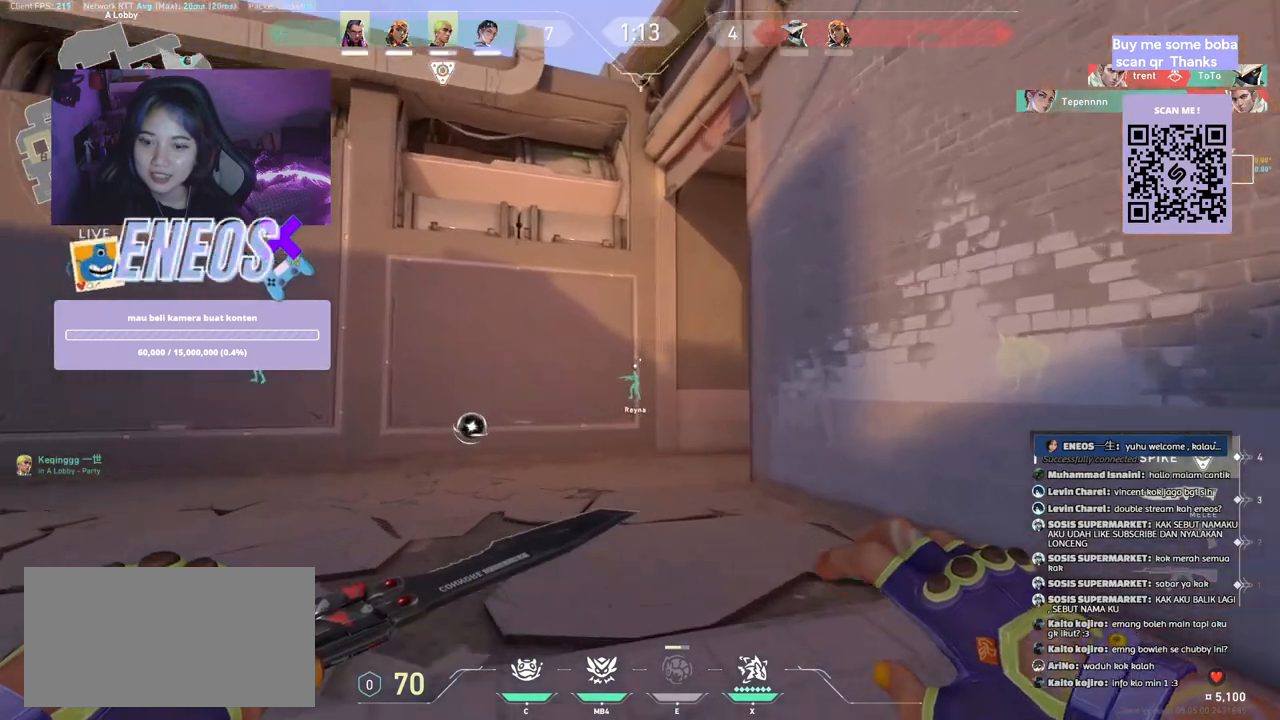
{"keys": ["w"], "mouse": [], "events": []}
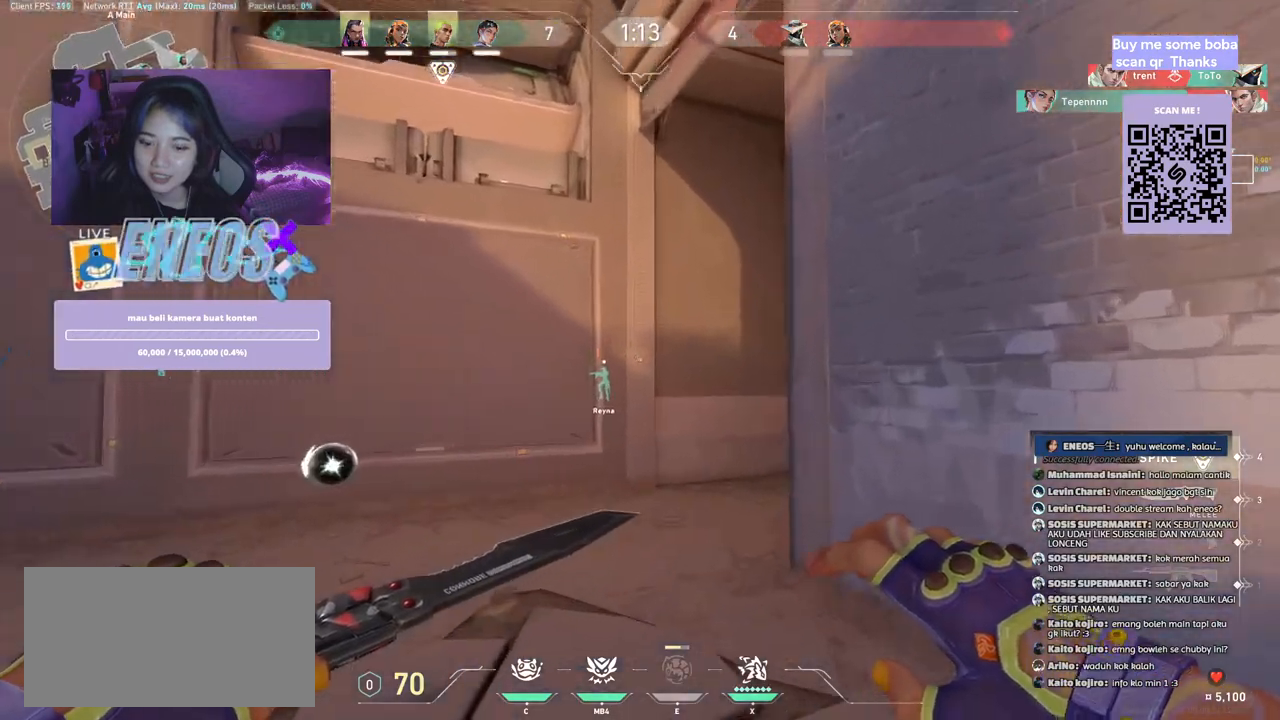
{"keys": ["w"], "mouse": [], "events": []}
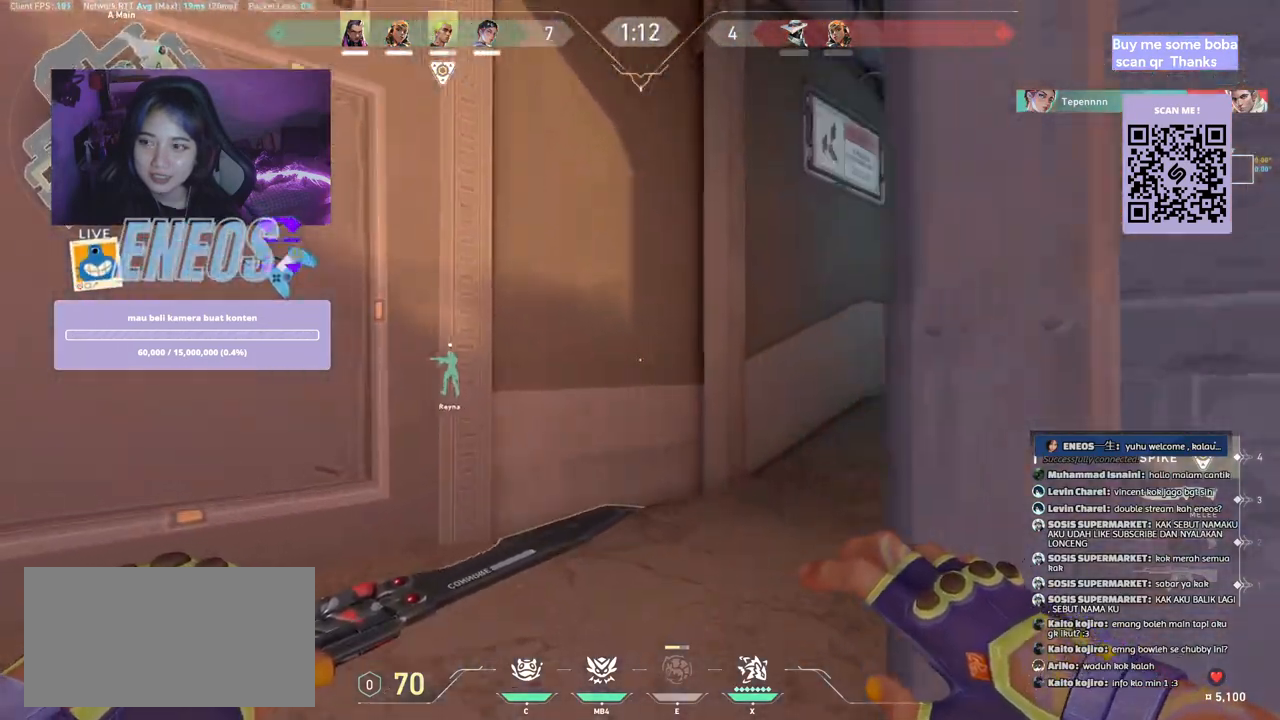
{"keys": ["w"], "mouse": [], "events": []}
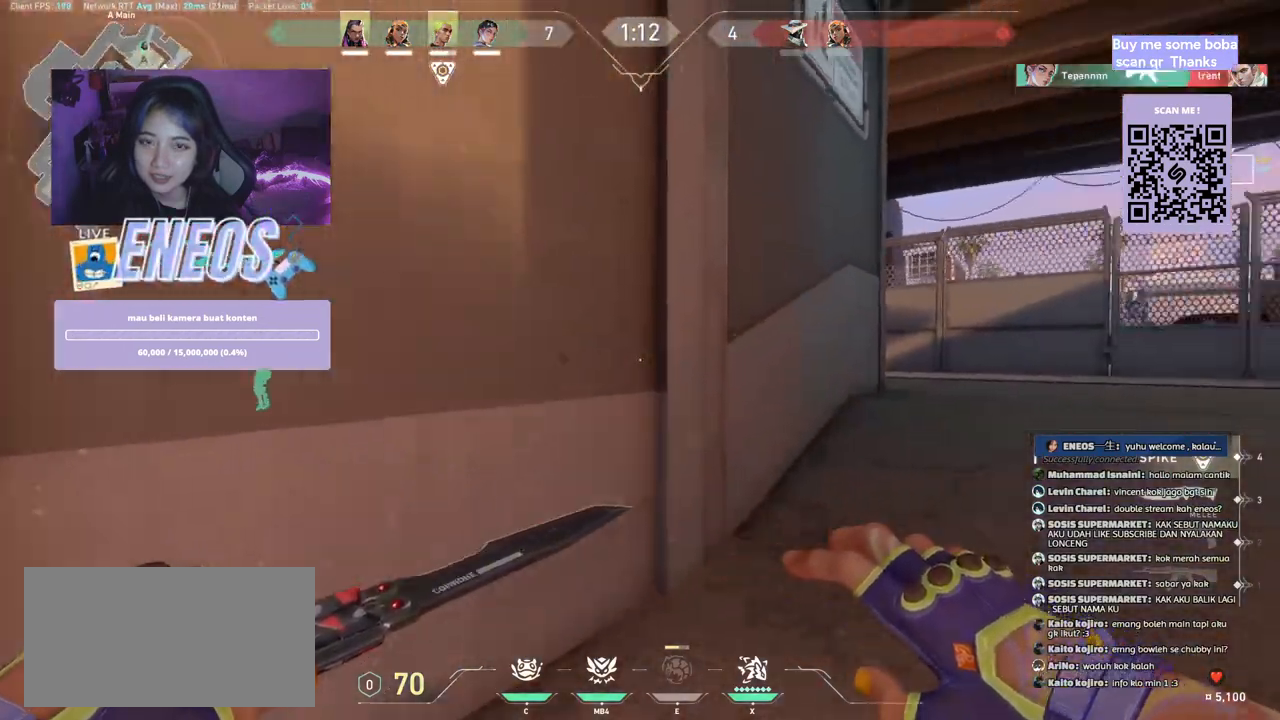
{"keys": ["w"], "mouse": [], "events": []}
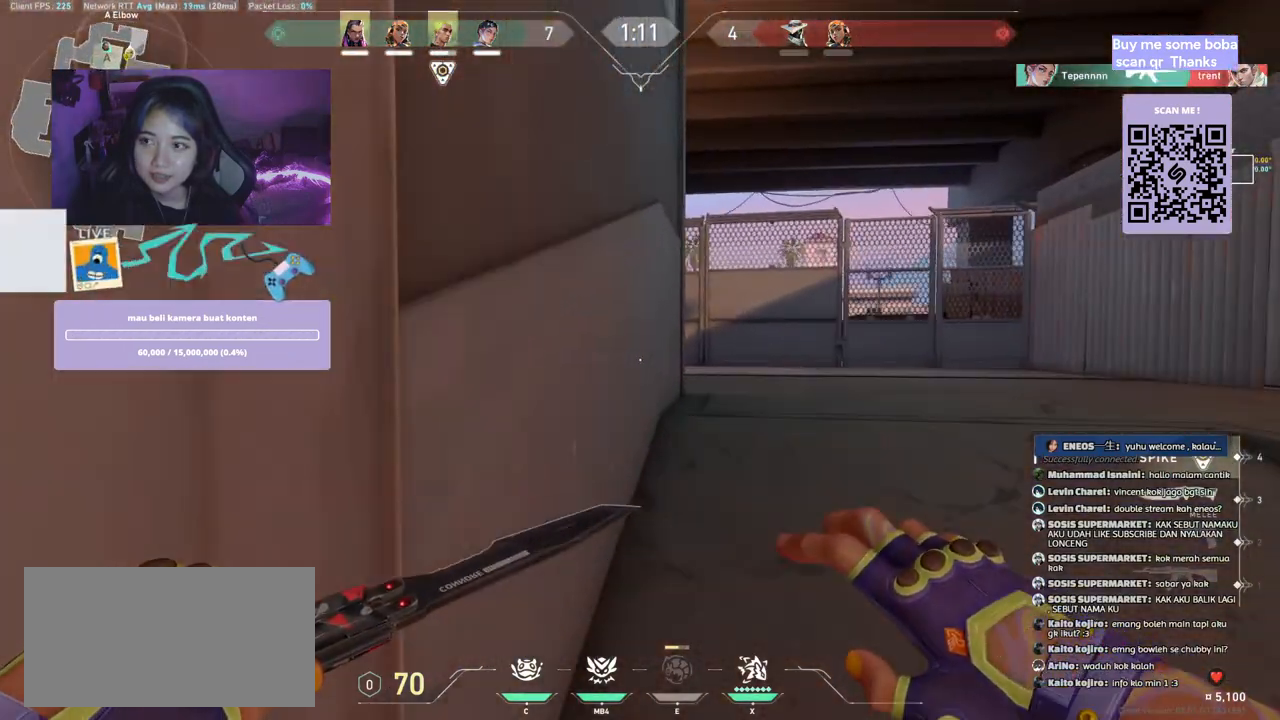
{"keys": ["w"], "mouse": [], "events": []}
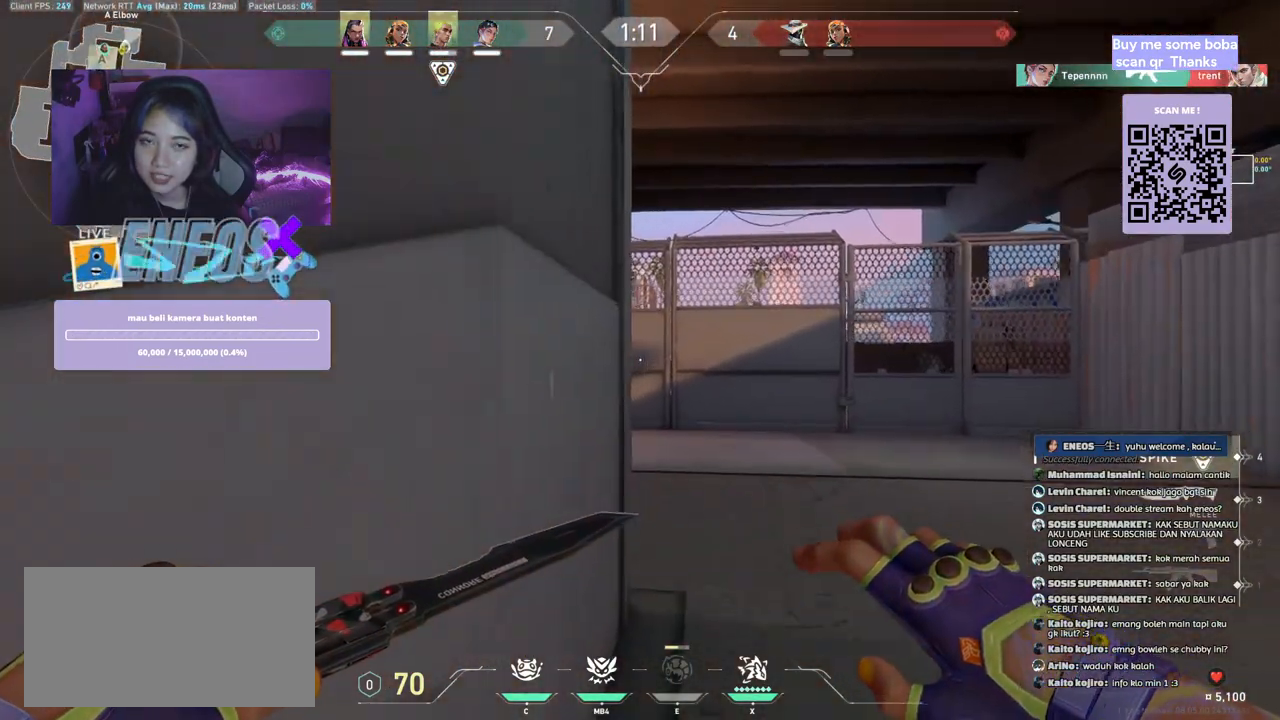
{"keys": ["w"], "mouse": [], "events": []}
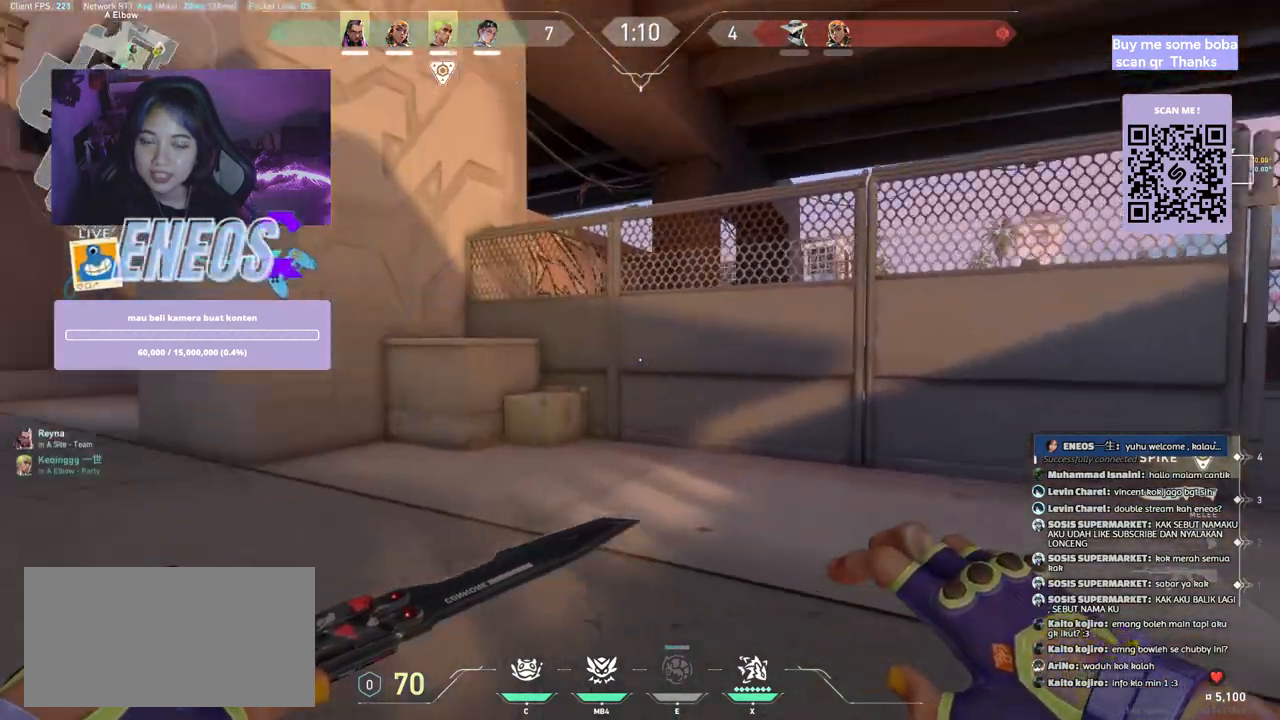
{"keys": ["w"], "mouse": ["mb4"], "events": [[384, "mouse_mb4", "down"]]}
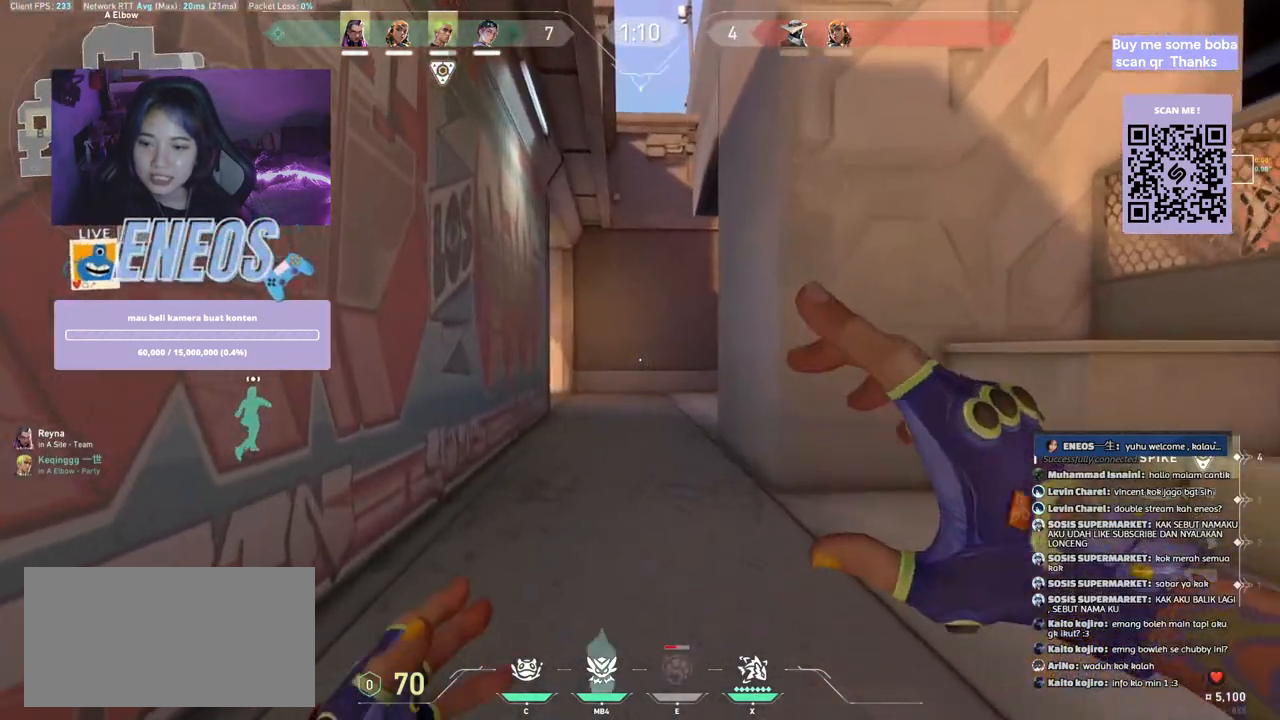
{"keys": ["w"], "mouse": [], "events": [[100, "mouse_mb4", "up"]]}
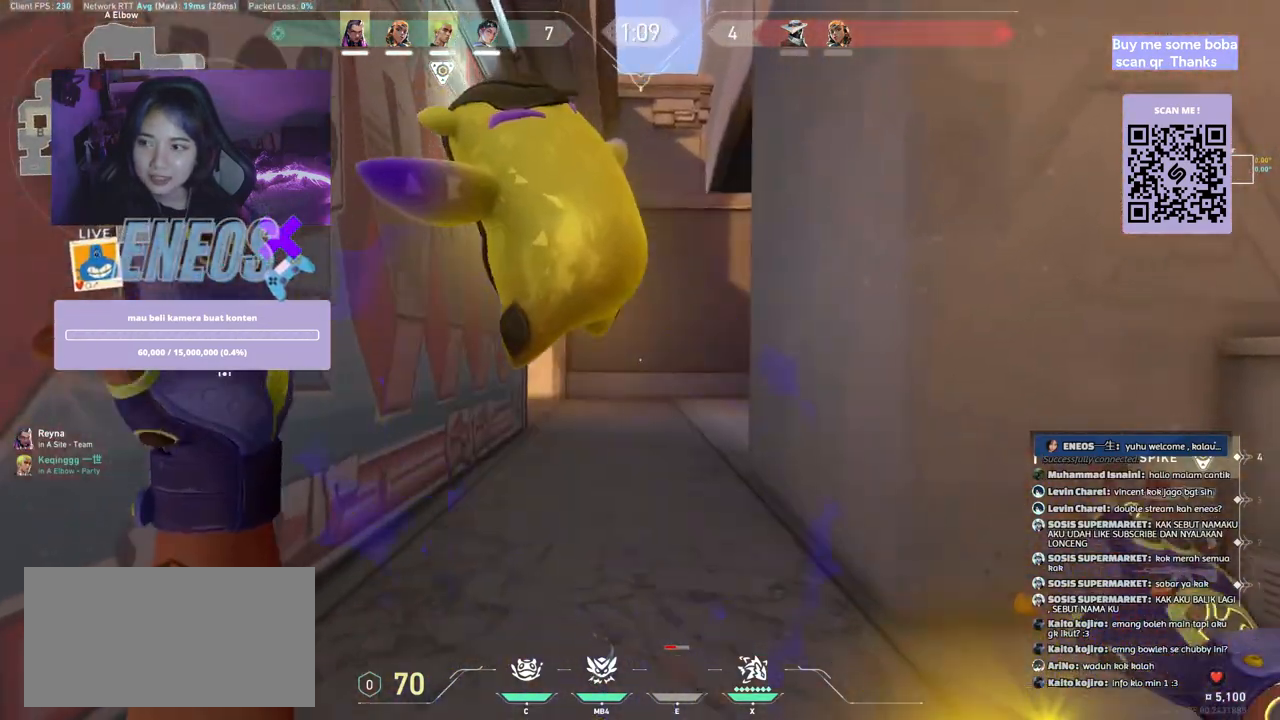
{"keys": ["w"], "mouse": [], "events": []}